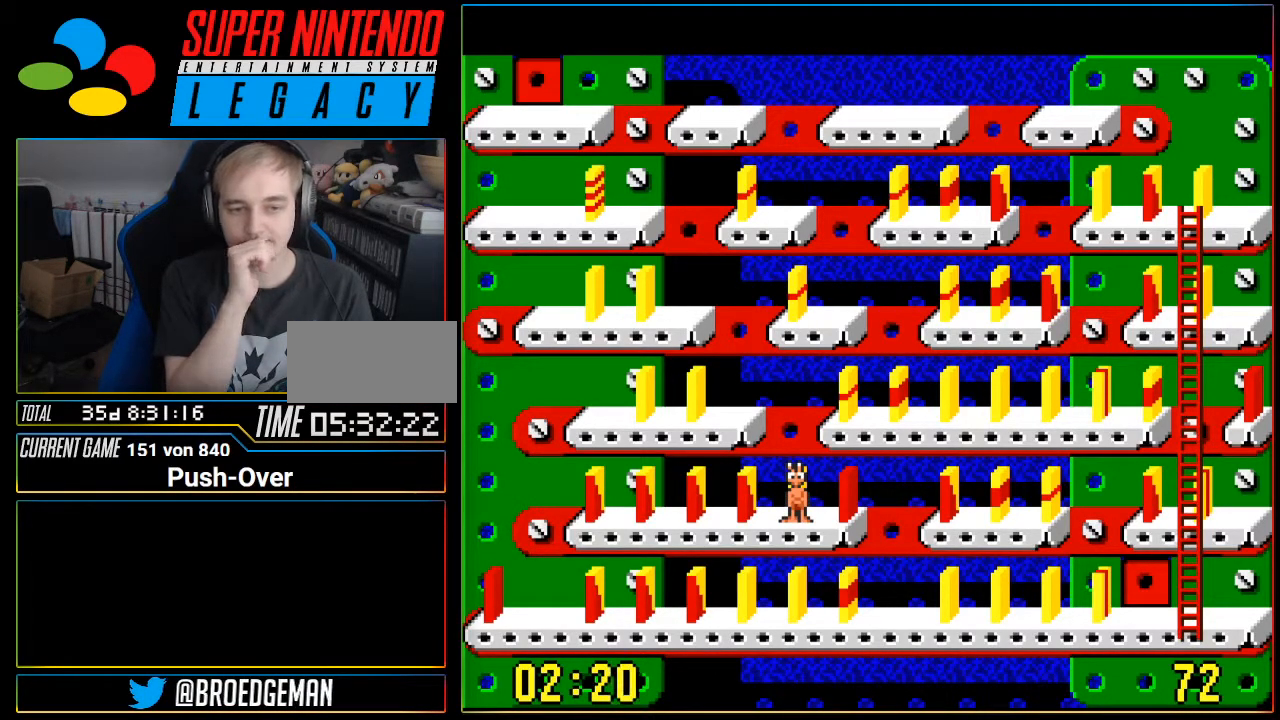
Gameplay with a controller (Nintendo layout); each line is a JSON object with the inputs held at the frame after it. "events" lists button and stick changes between this image and that frame as [ms after this image, input, new state], when the widget could be followed in between. Not read: L3 R3.
{"buttons": [], "events": [[16, "DPAD_RIGHT", "down"], [367, "DPAD_RIGHT", "up"]]}
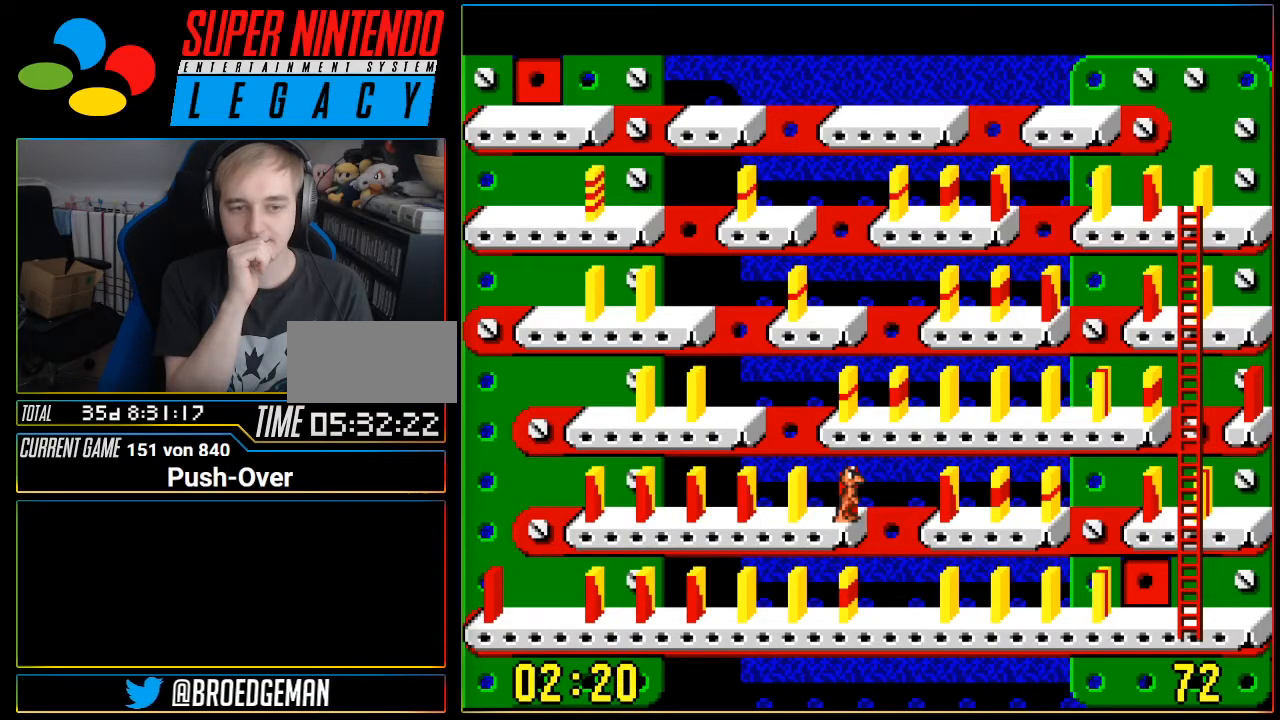
{"buttons": [], "events": []}
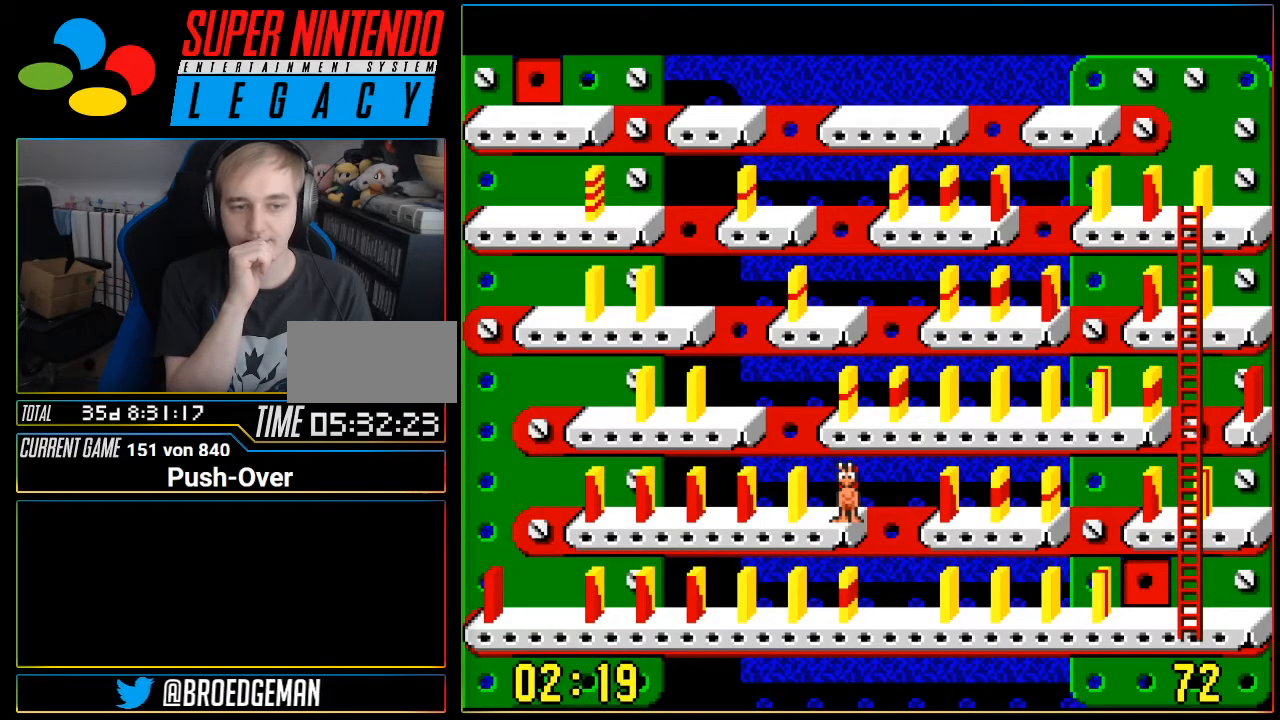
{"buttons": [], "events": []}
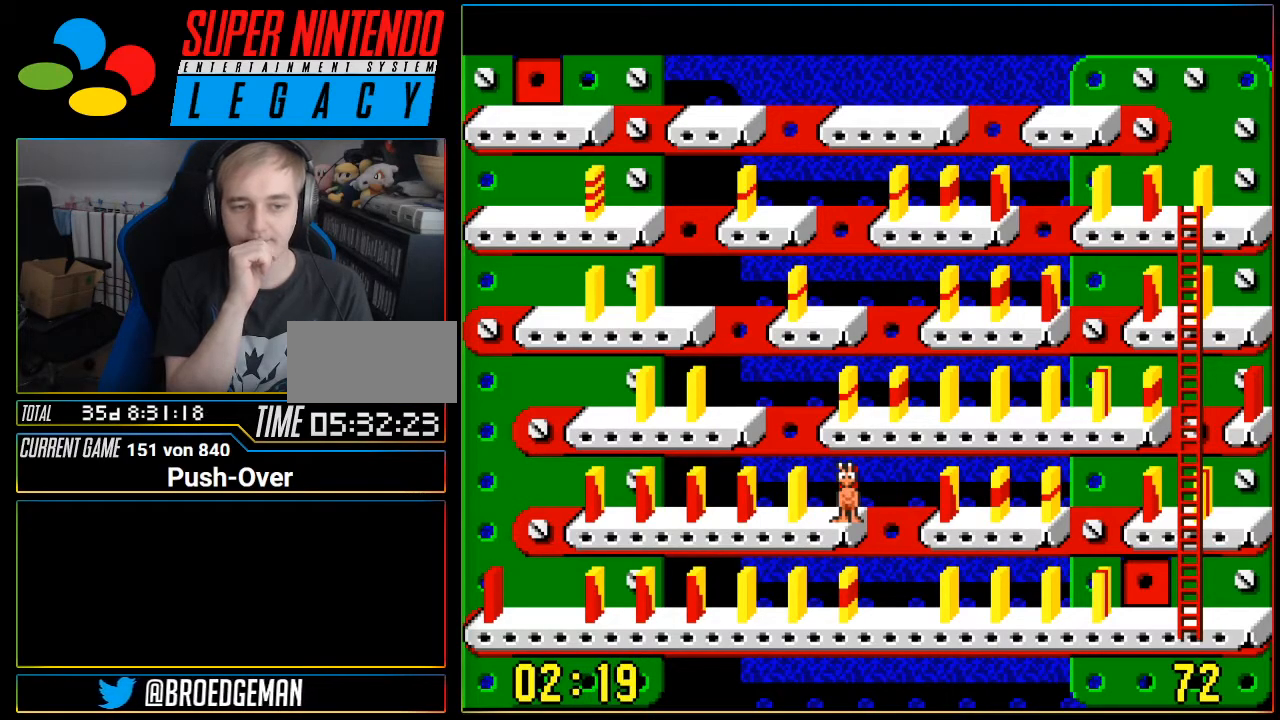
{"buttons": [], "events": []}
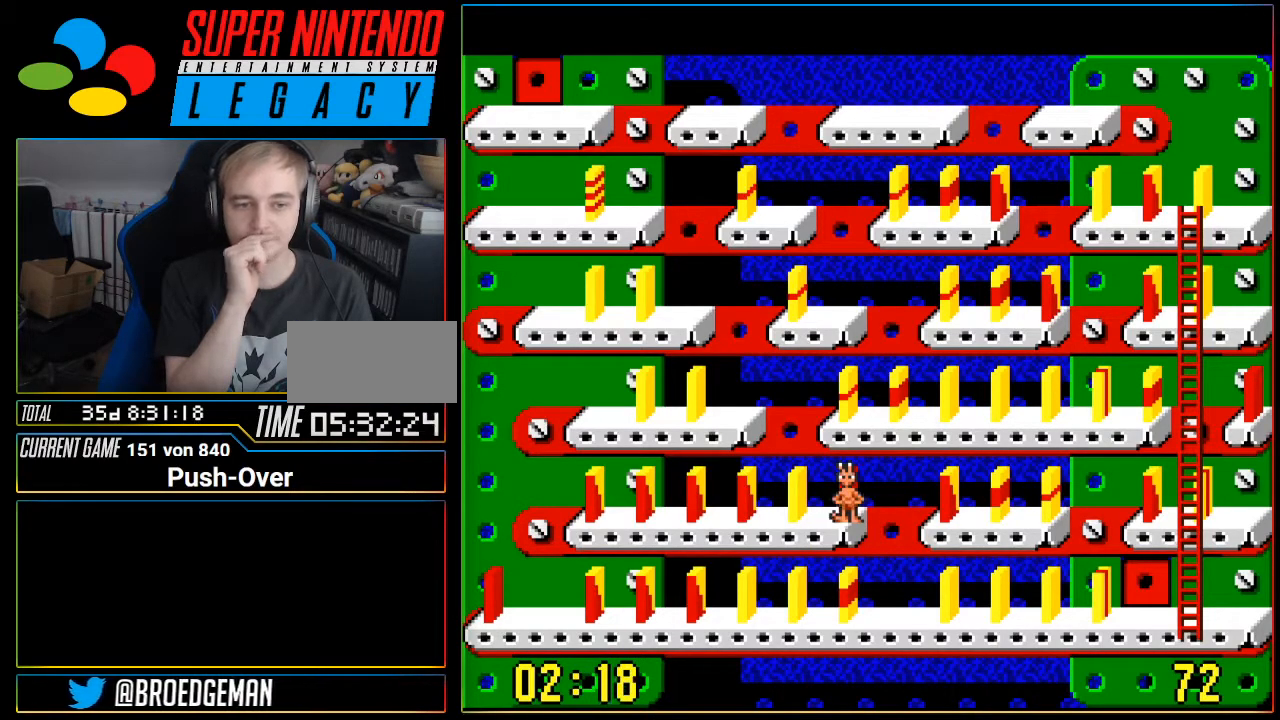
{"buttons": [], "events": []}
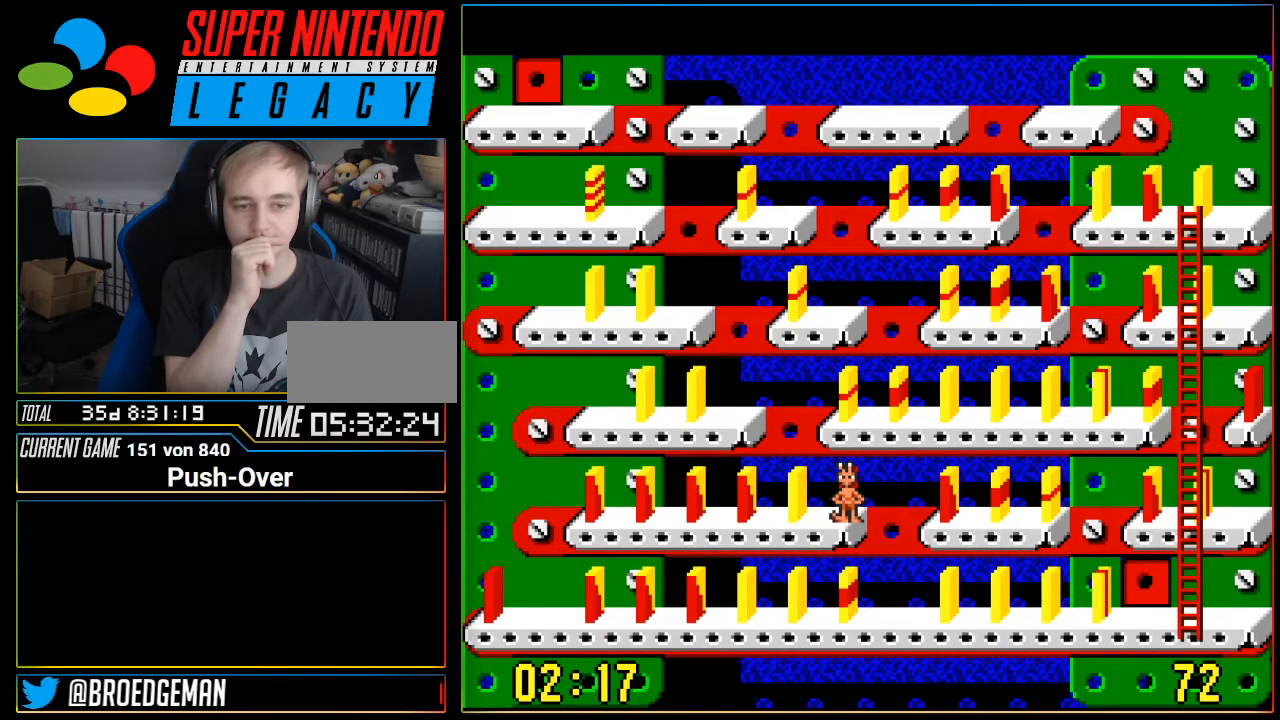
{"buttons": [], "events": [[284, "DPAD_LEFT", "down"], [417, "DPAD_LEFT", "up"]]}
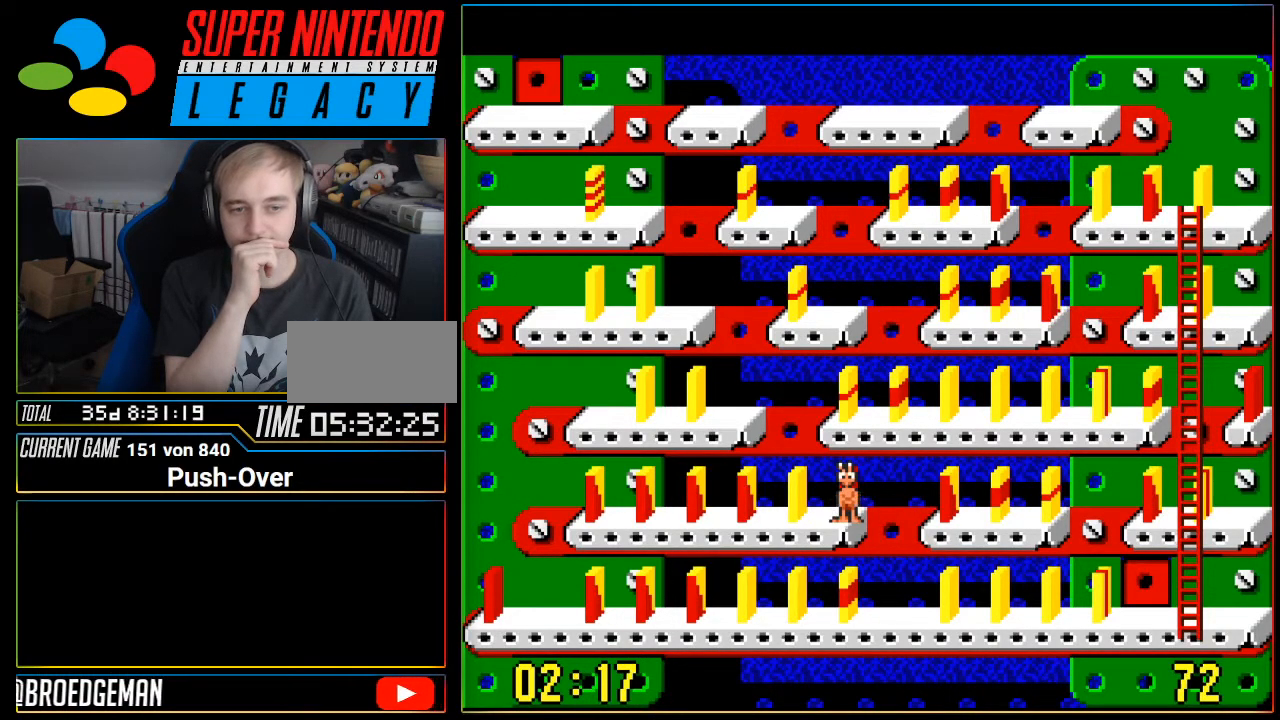
{"buttons": [], "events": [[100, "DPAD_LEFT", "down"], [350, "DPAD_LEFT", "up"]]}
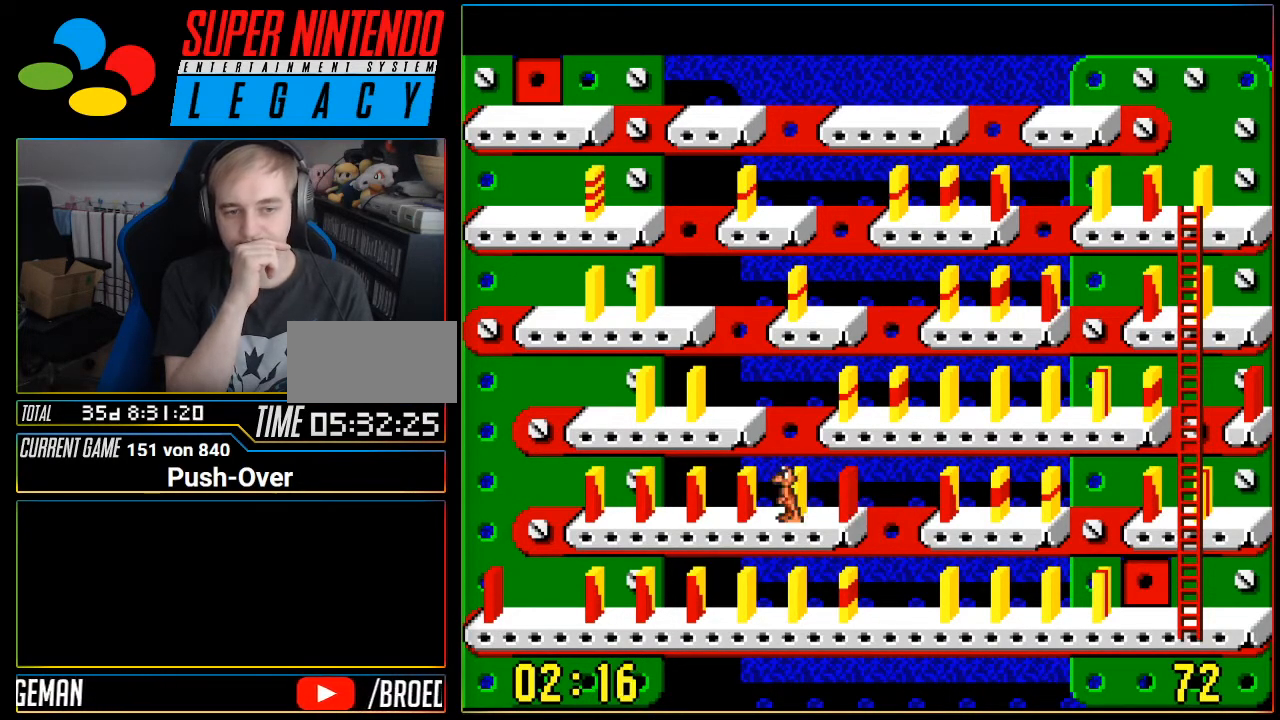
{"buttons": [], "events": []}
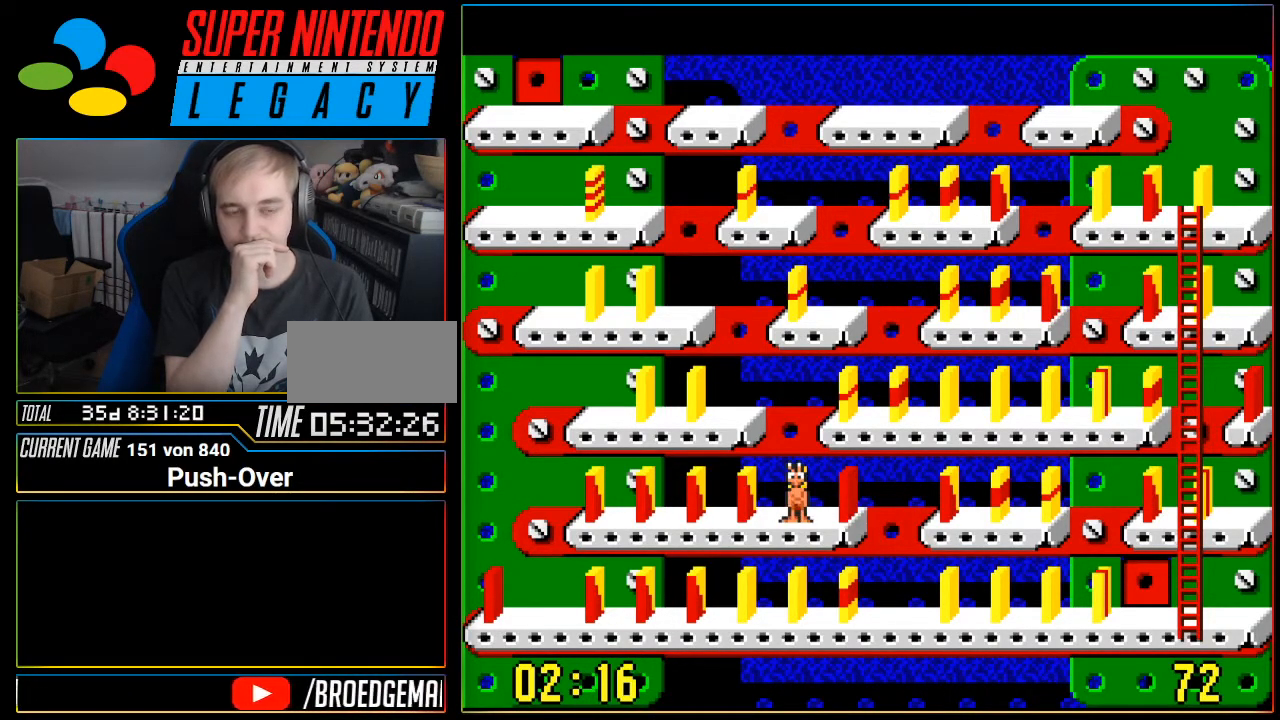
{"buttons": [], "events": []}
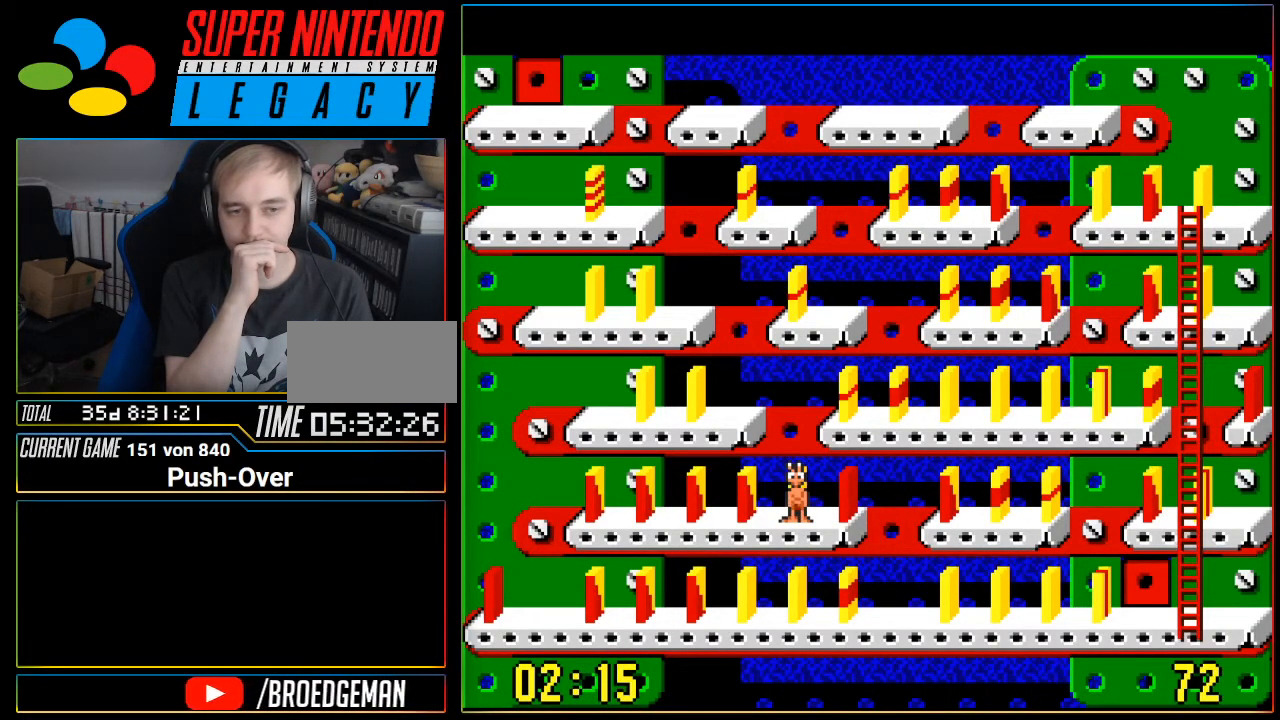
{"buttons": [], "events": []}
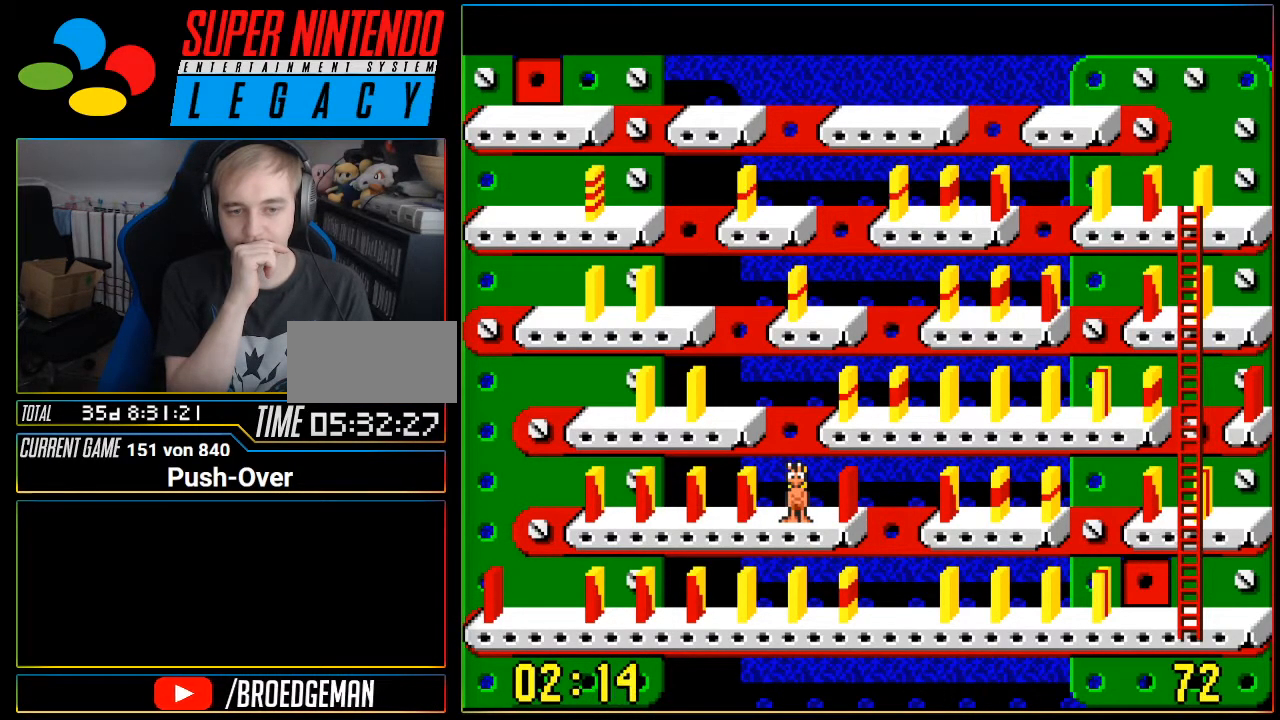
{"buttons": [], "events": []}
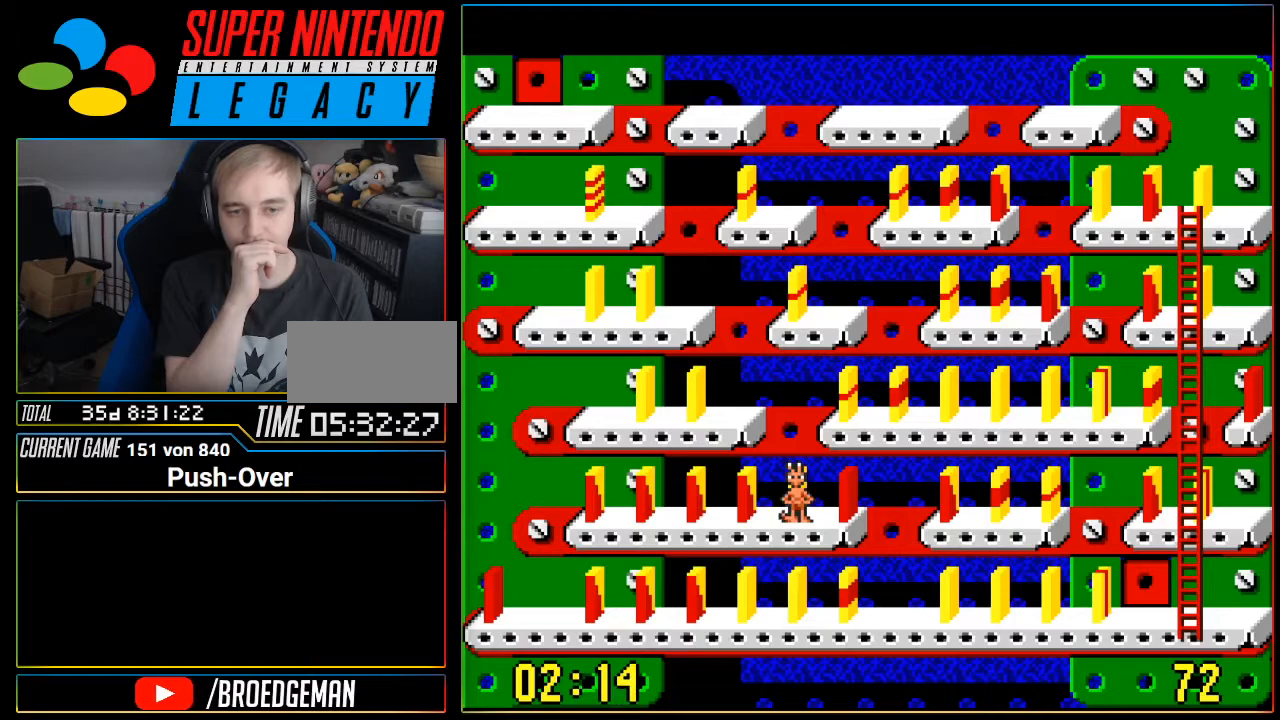
{"buttons": [], "events": []}
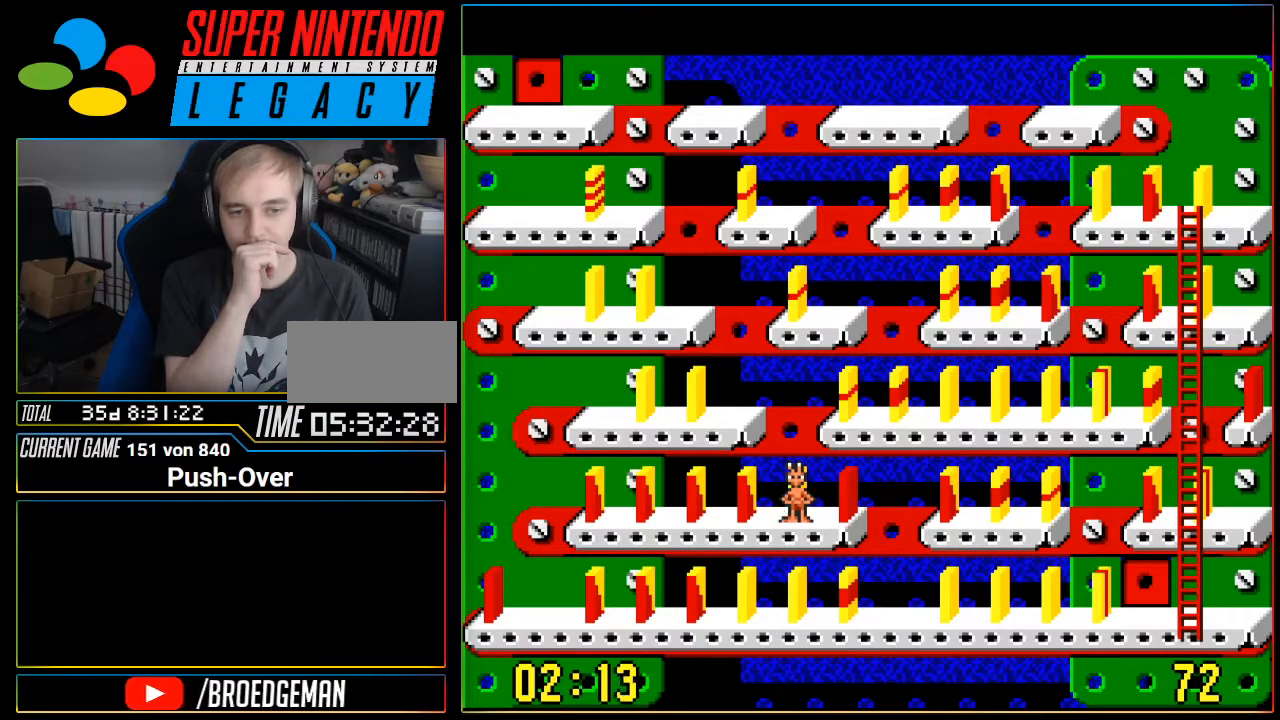
{"buttons": [], "events": []}
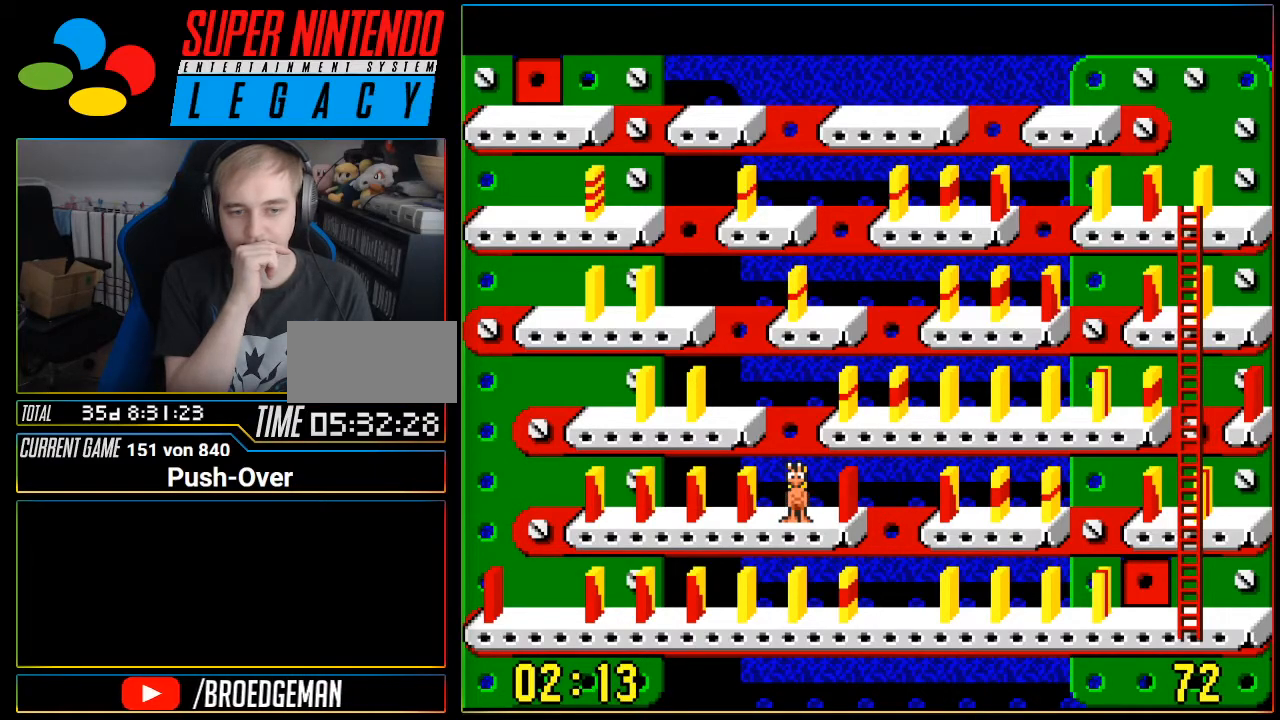
{"buttons": [], "events": []}
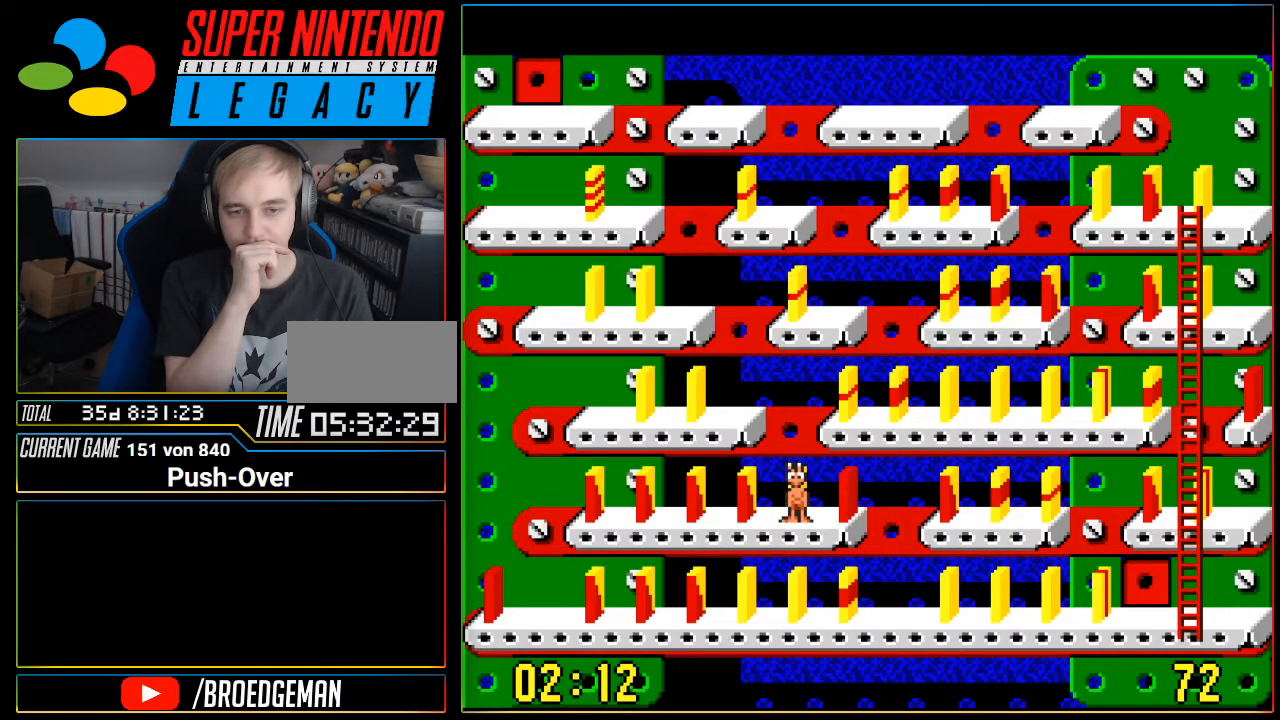
{"buttons": [], "events": []}
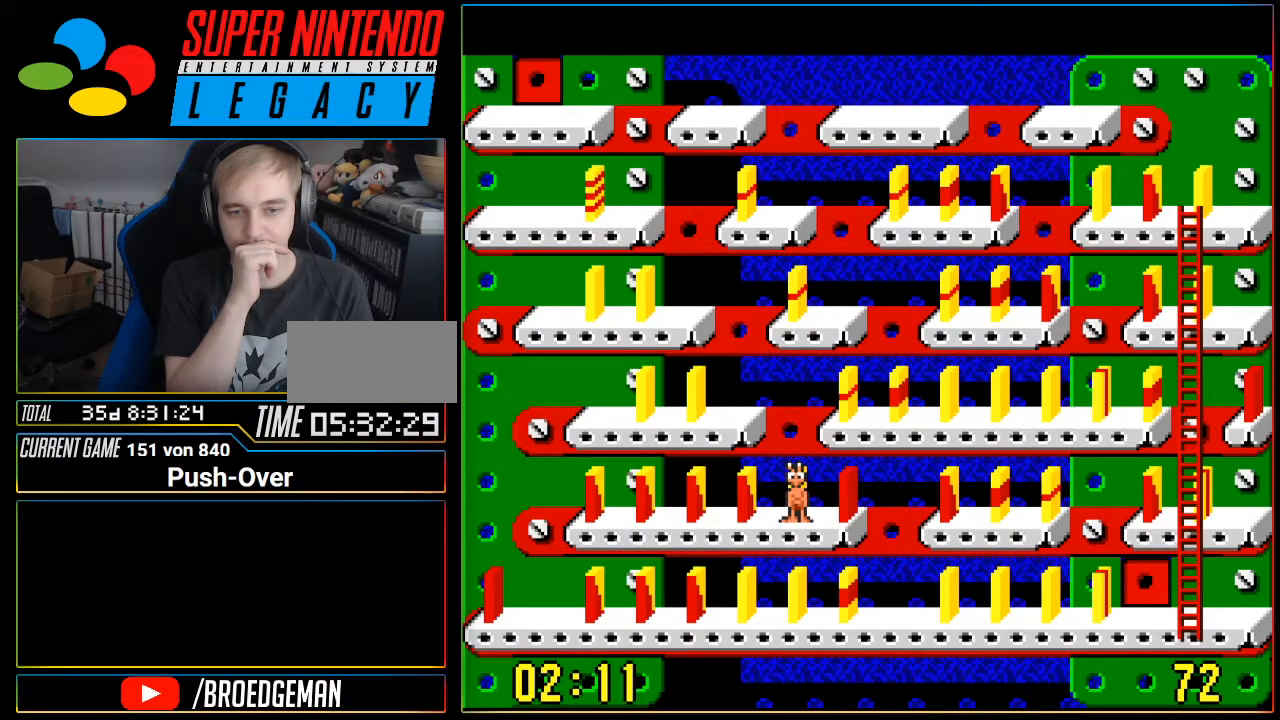
{"buttons": ["DPAD_LEFT"], "events": [[267, "DPAD_LEFT", "down"]]}
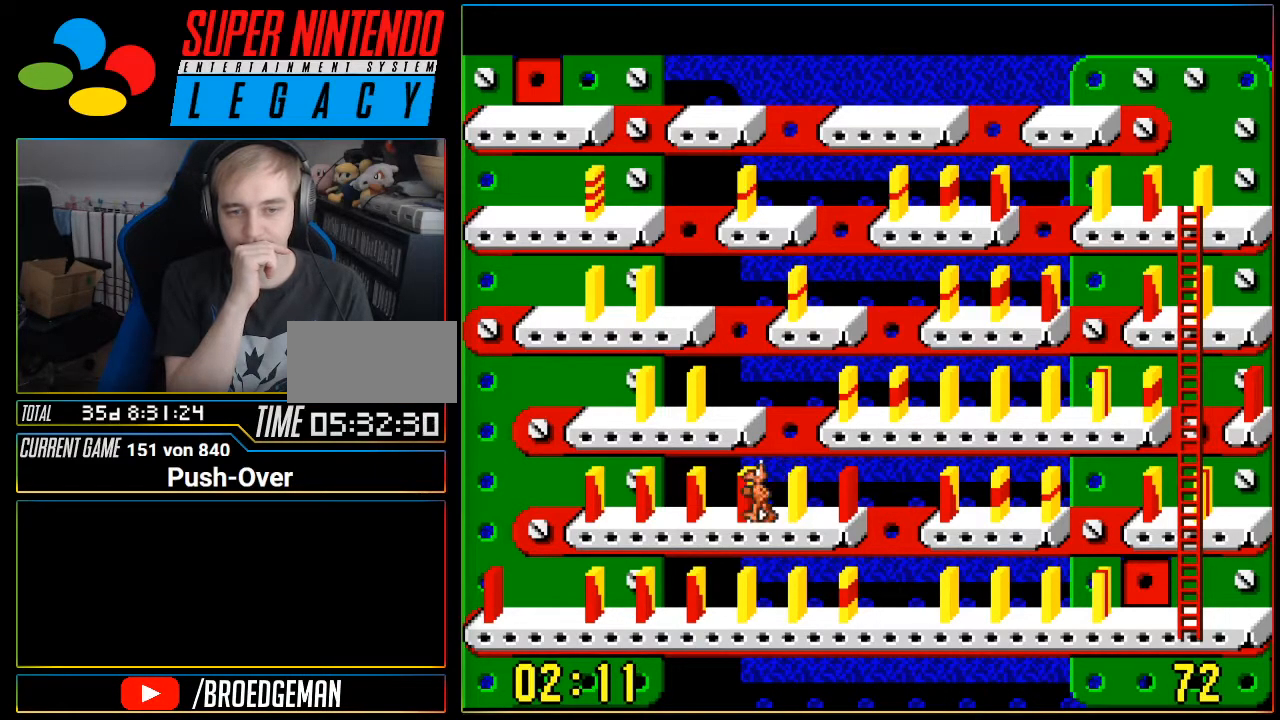
{"buttons": ["DPAD_LEFT"], "events": []}
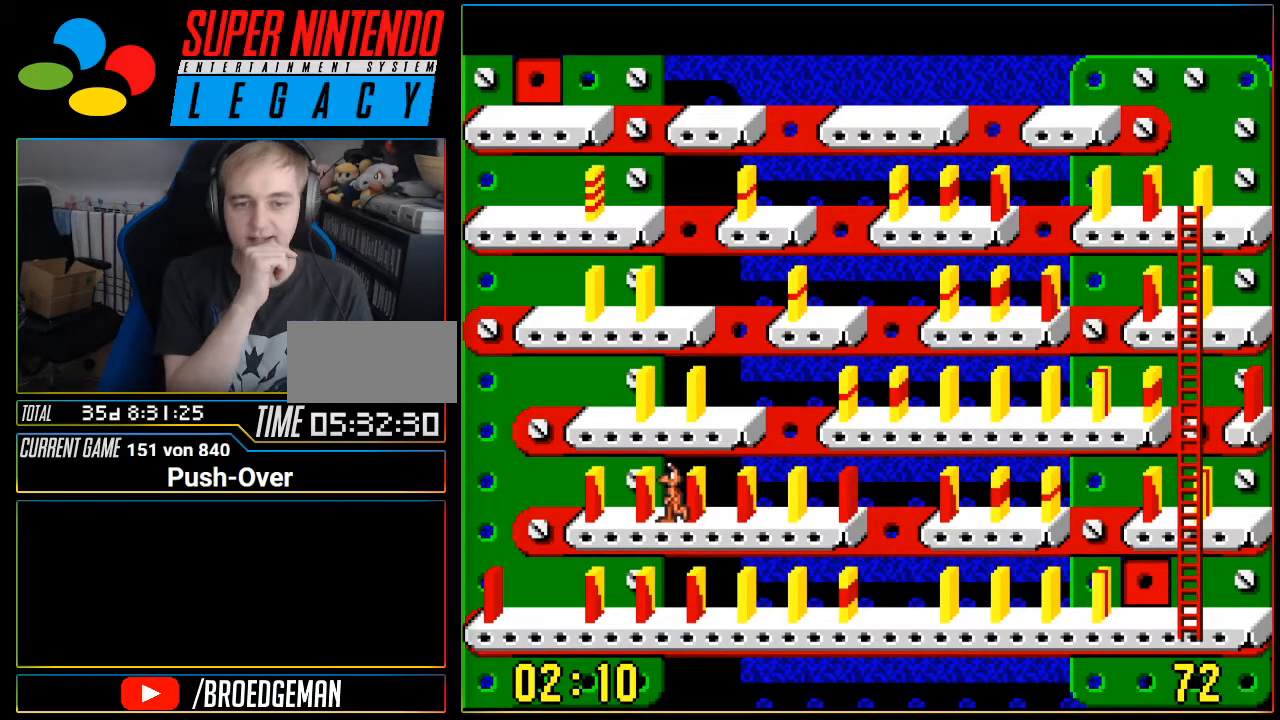
{"buttons": ["DPAD_LEFT"], "events": []}
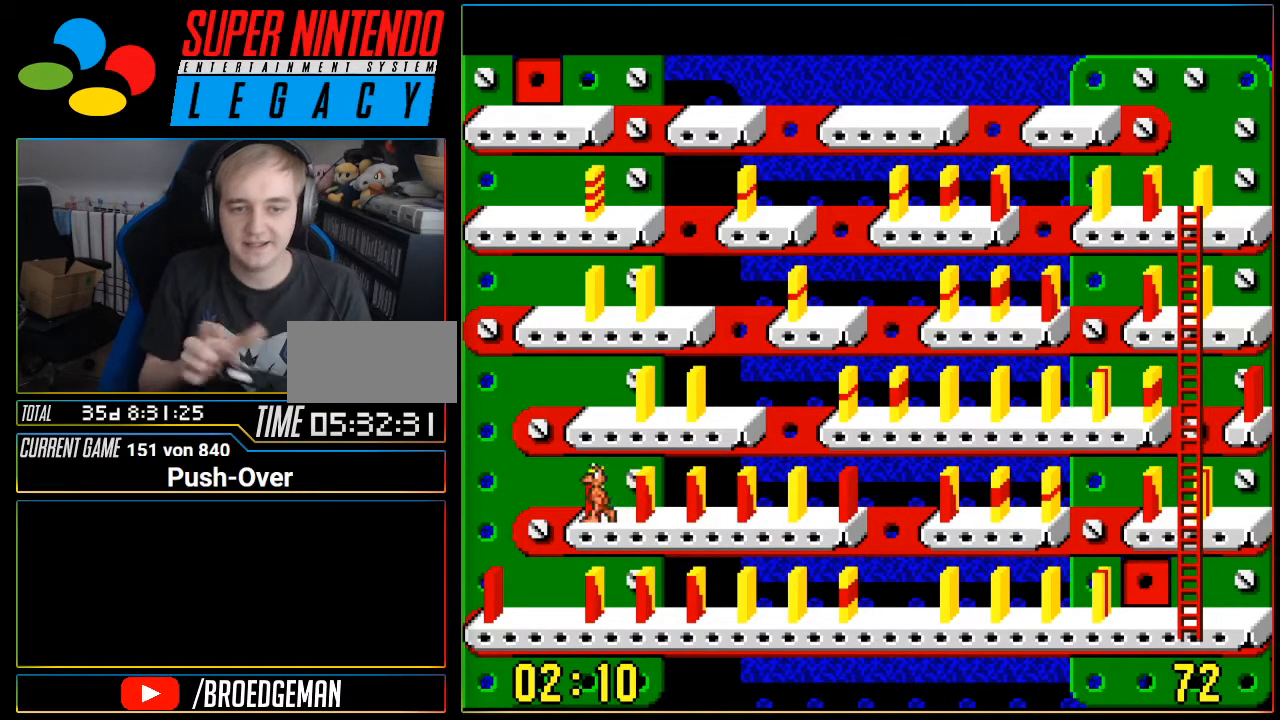
{"buttons": ["DPAD_LEFT"], "events": [[317, "SELECT", "down"], [384, "SELECT", "up"]]}